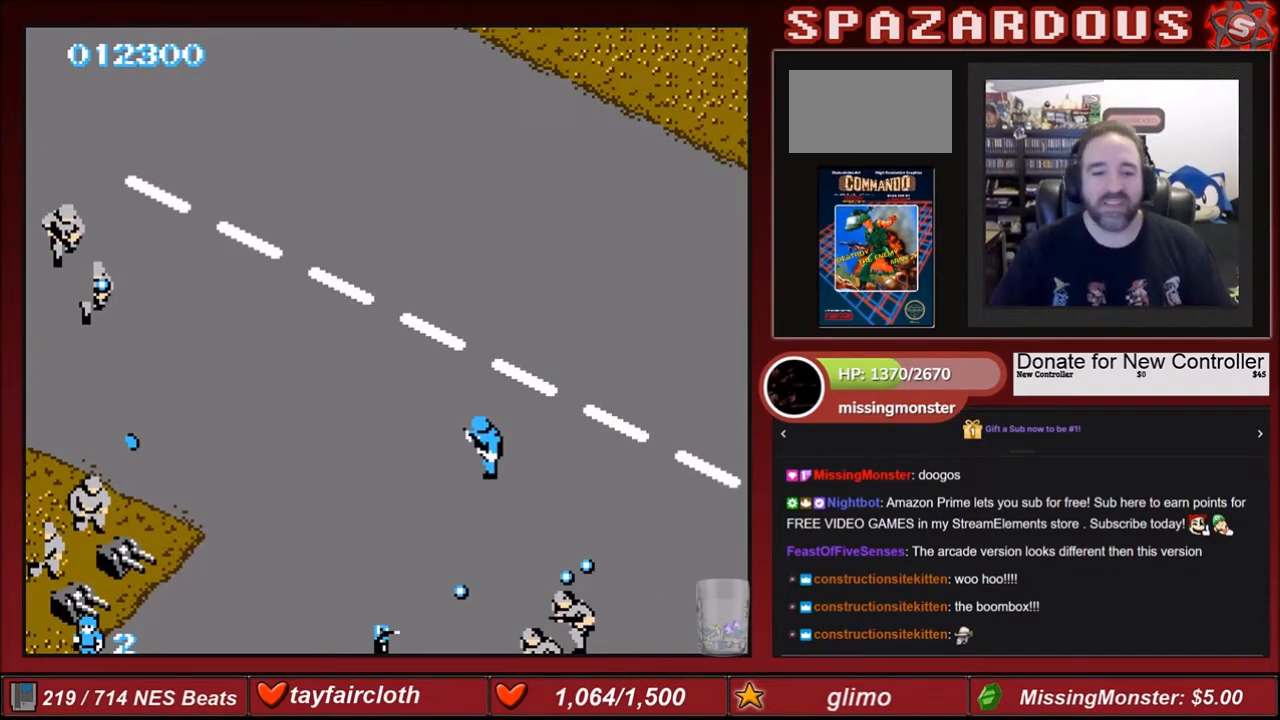
Gameplay with a controller (Nintendo layout); each line is a JSON object with the inputs held at the frame after it. "events" lists button and stick changes between this image and that frame as [ms after this image, input, new state], when the widget could be followed in between. Not read: L3 R3.
{"buttons": ["DPAD_UP", "DPAD_LEFT"], "events": [[167, "START", "down"], [333, "DPAD_UP", "down"], [333, "START", "up"], [467, "DPAD_LEFT", "down"]]}
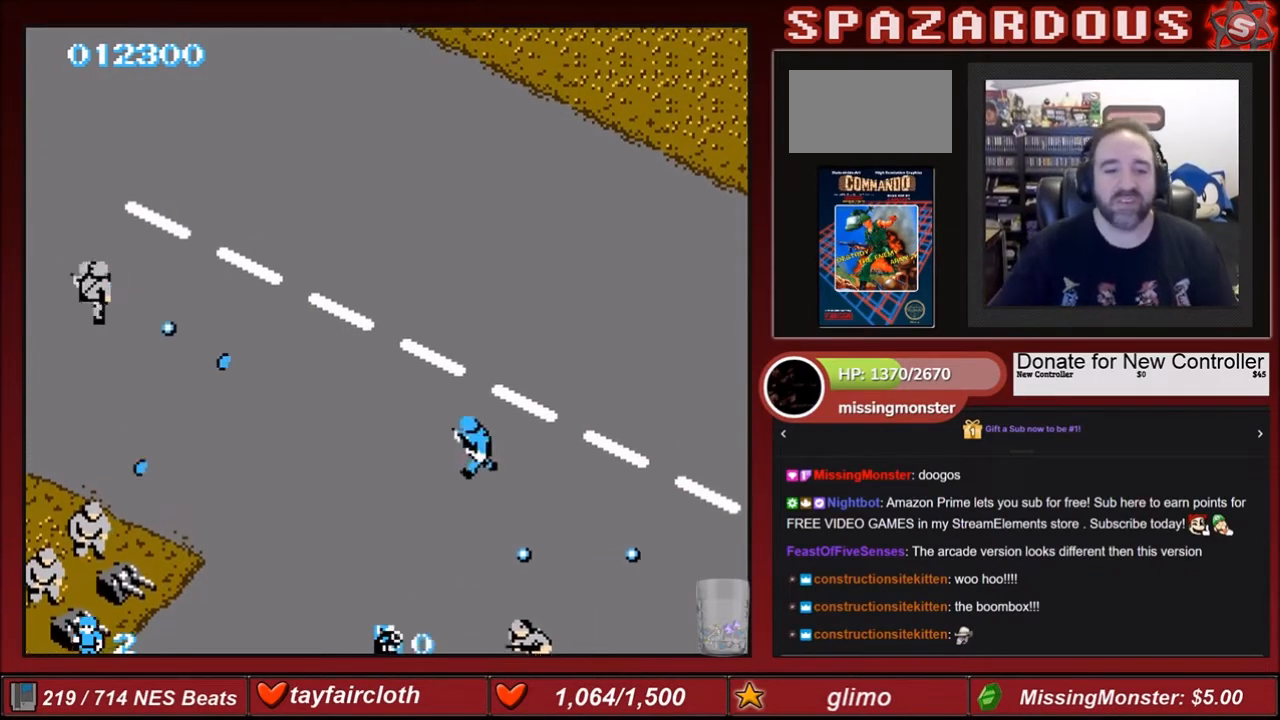
{"buttons": ["DPAD_UP", "DPAD_RIGHT"], "events": [[134, "DPAD_LEFT", "up"], [167, "B", "down"], [267, "B", "up"], [334, "B", "down"], [434, "B", "up"], [434, "DPAD_RIGHT", "down"]]}
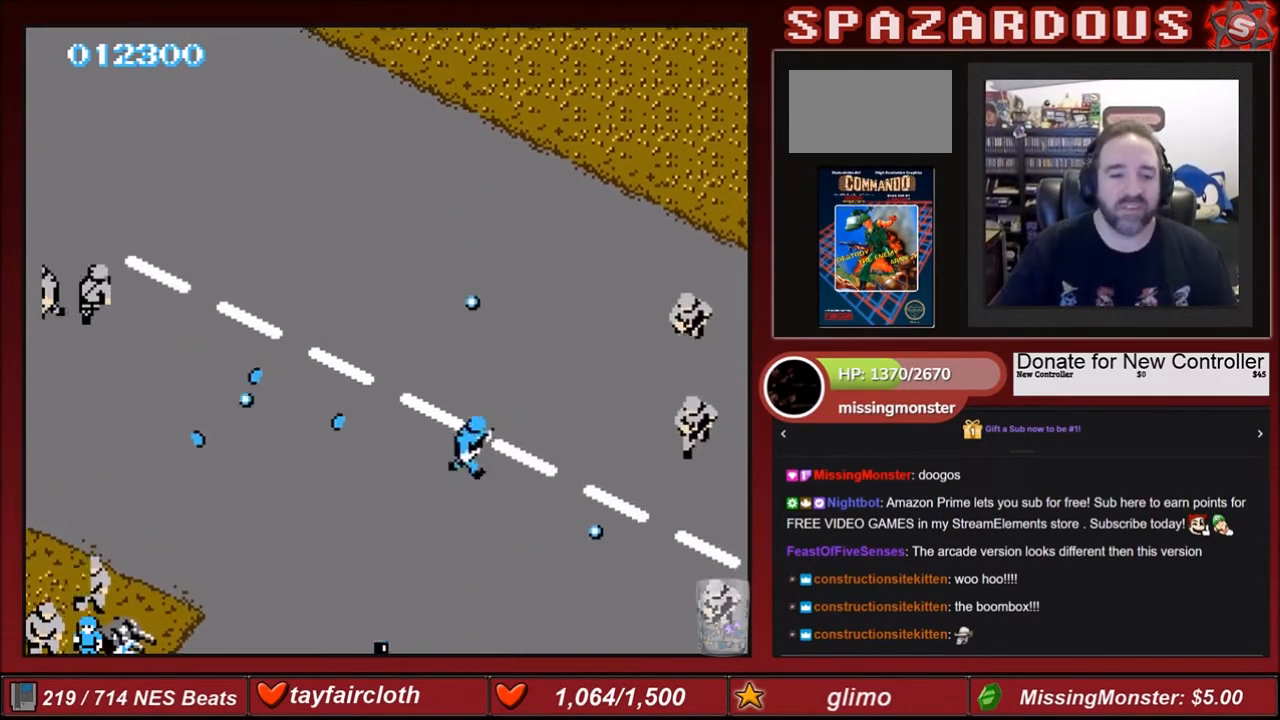
{"buttons": ["B", "DPAD_UP"], "events": [[67, "B", "down"], [167, "B", "up"], [201, "DPAD_RIGHT", "up"], [301, "B", "down"], [367, "B", "up"], [468, "B", "down"]]}
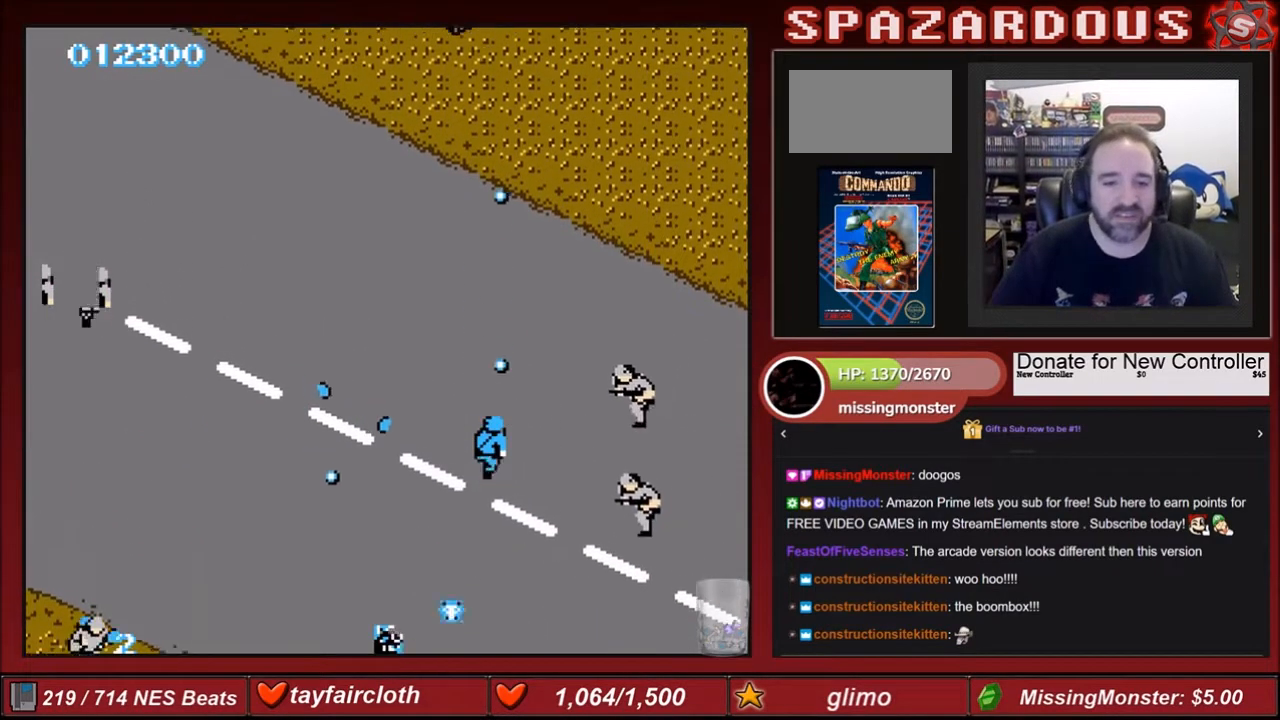
{"buttons": ["B", "DPAD_UP", "DPAD_LEFT"], "events": [[33, "B", "up"], [133, "B", "down"], [233, "B", "up"], [300, "B", "down"], [400, "B", "up"], [500, "B", "down"], [500, "DPAD_LEFT", "down"]]}
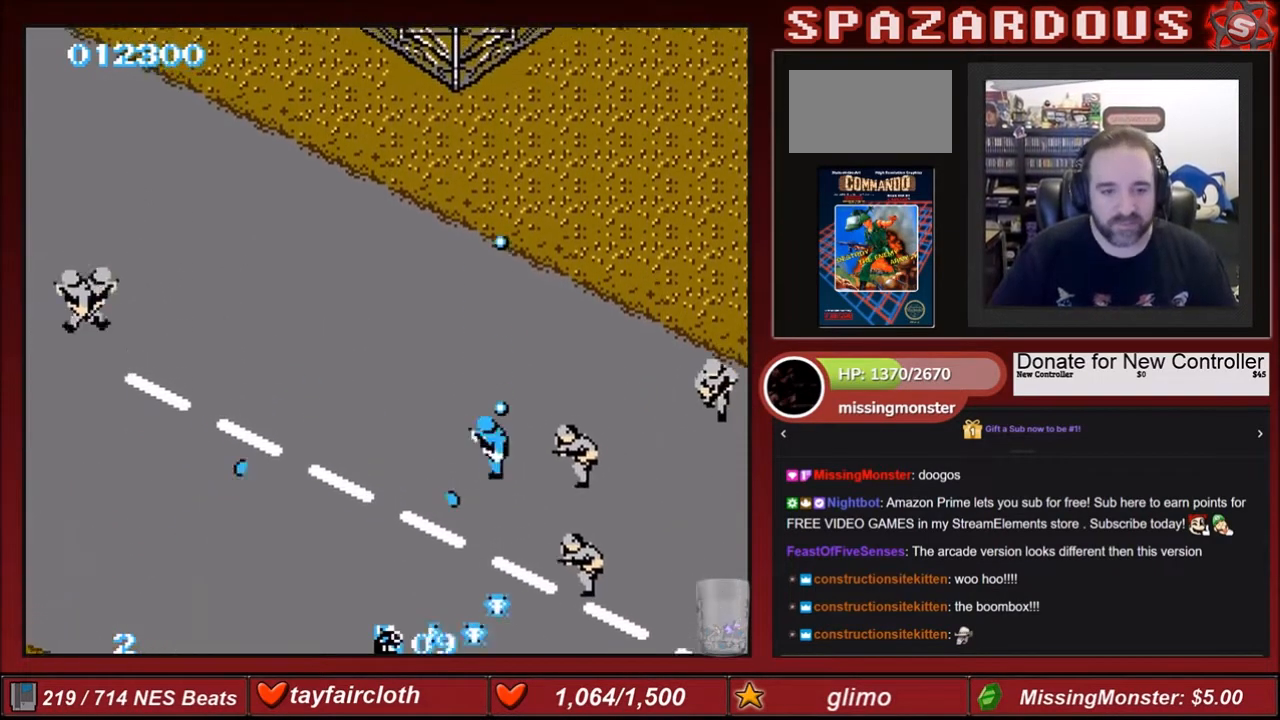
{"buttons": ["DPAD_UP"], "events": [[67, "B", "up"], [201, "B", "down"], [267, "B", "up"], [267, "DPAD_LEFT", "up"], [367, "B", "down"], [501, "B", "up"]]}
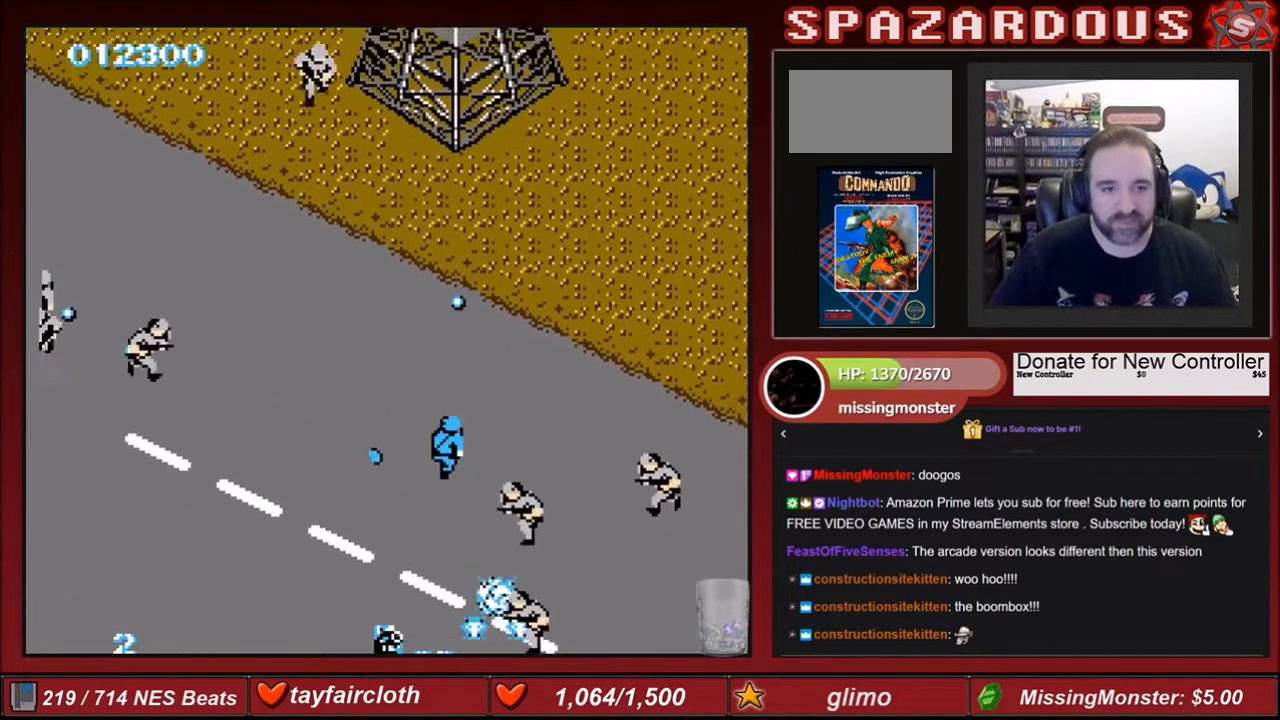
{"buttons": ["B", "DPAD_UP"], "events": [[100, "B", "down"], [200, "DPAD_RIGHT", "down"], [233, "B", "up"], [267, "B", "down"], [267, "DPAD_RIGHT", "up"], [400, "B", "up"], [500, "B", "down"]]}
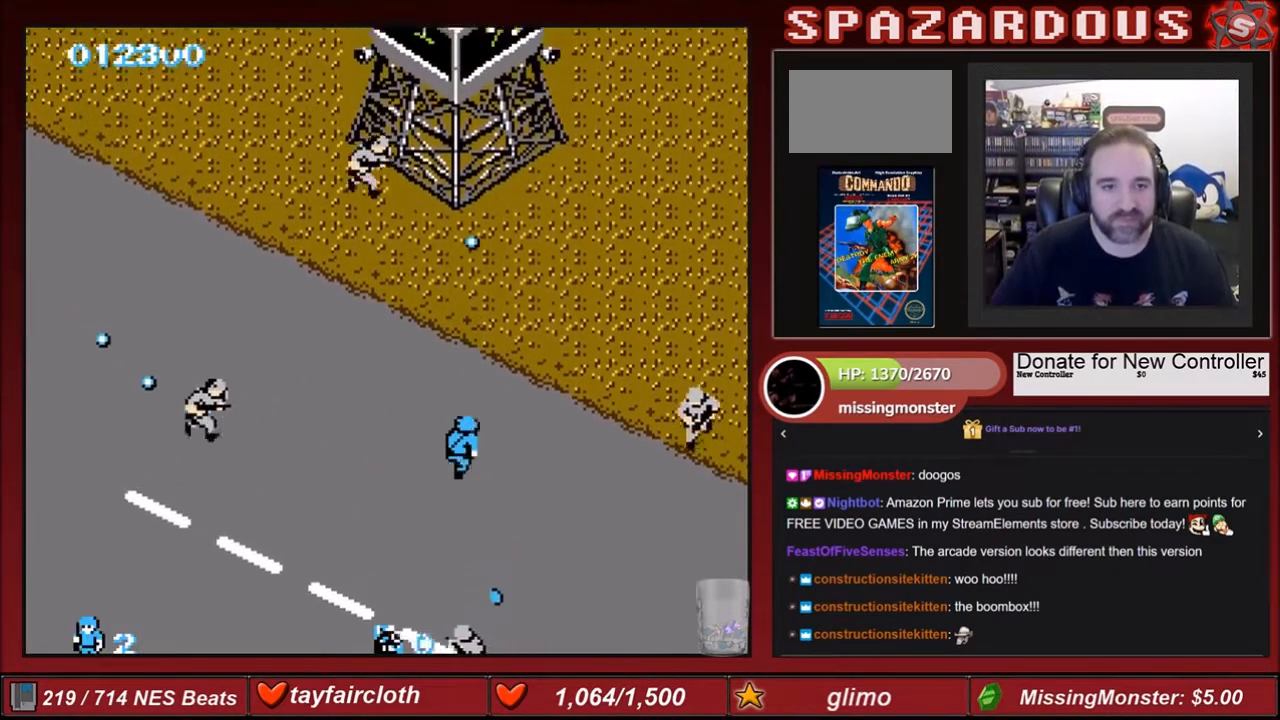
{"buttons": ["A", "DPAD_UP"], "events": [[100, "B", "up"], [201, "B", "down"], [267, "B", "up"], [434, "A", "down"]]}
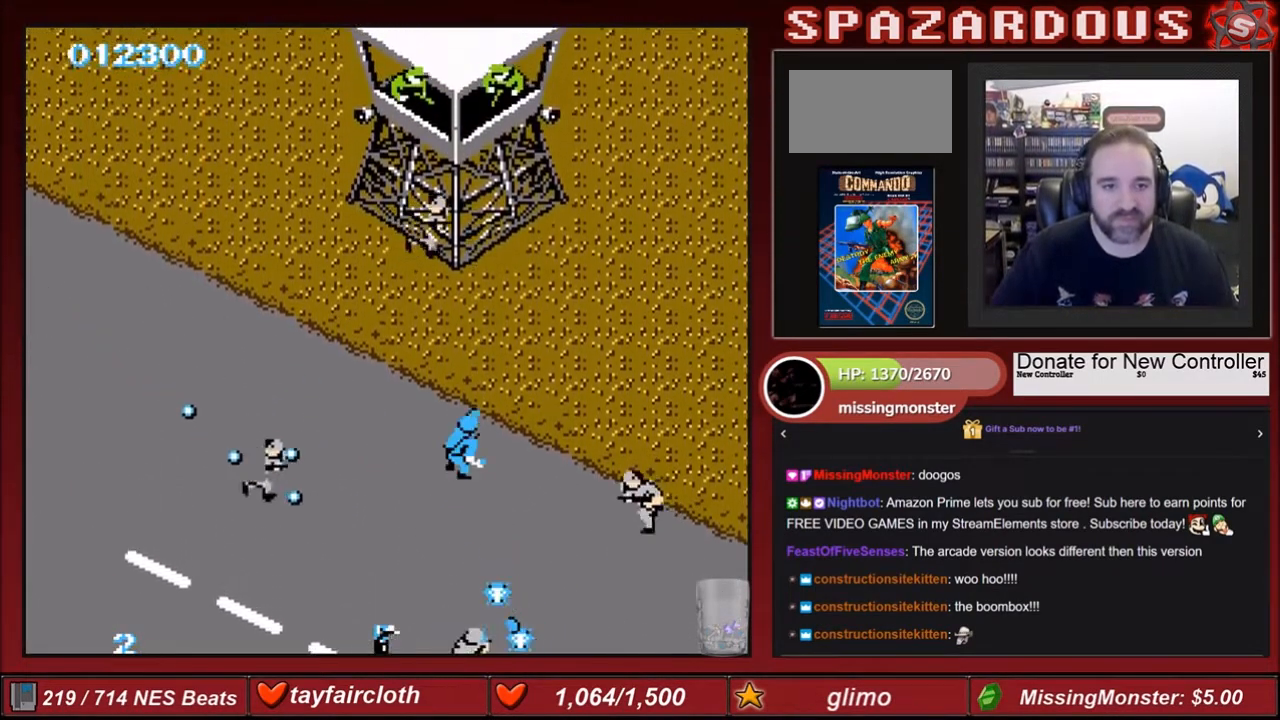
{"buttons": ["B", "DPAD_UP", "DPAD_LEFT"], "events": [[67, "A", "up"], [167, "B", "down"], [233, "B", "up"], [367, "B", "down"], [367, "DPAD_LEFT", "down"], [400, "B", "up"], [500, "B", "down"]]}
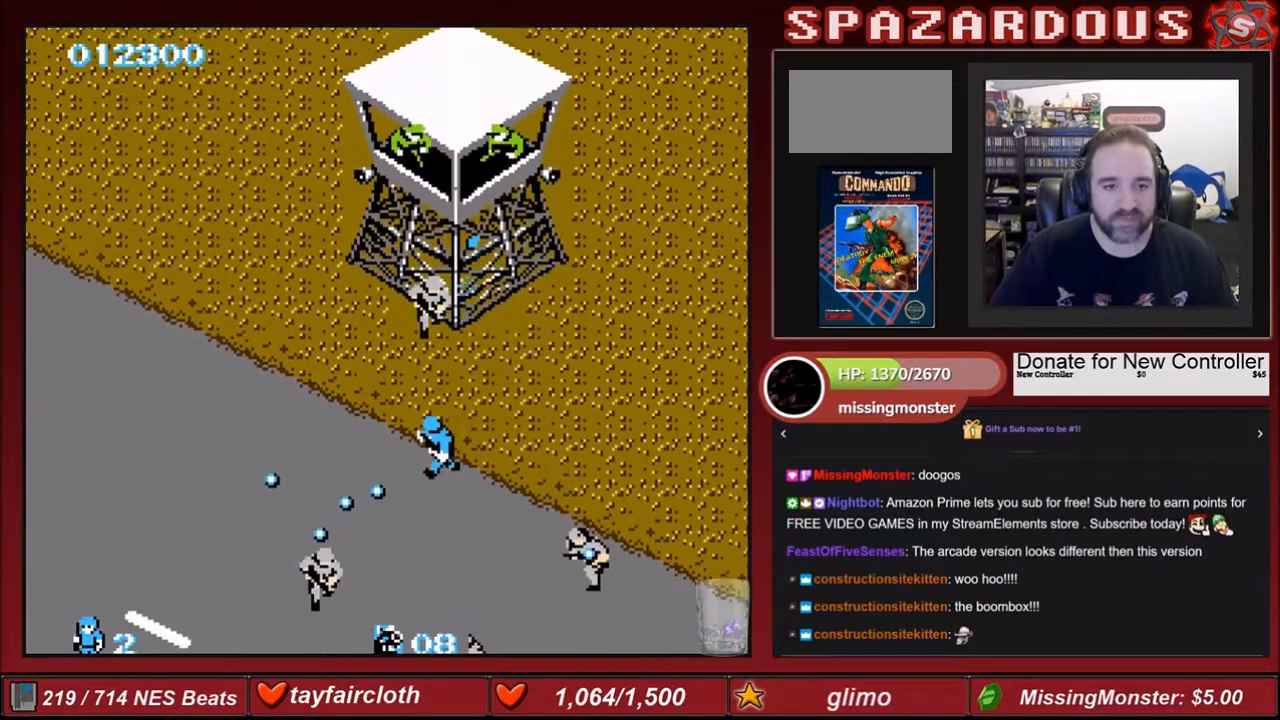
{"buttons": ["B", "DPAD_LEFT"], "events": [[167, "B", "up"], [267, "B", "down"], [367, "B", "up"], [401, "DPAD_UP", "up"], [434, "B", "down"]]}
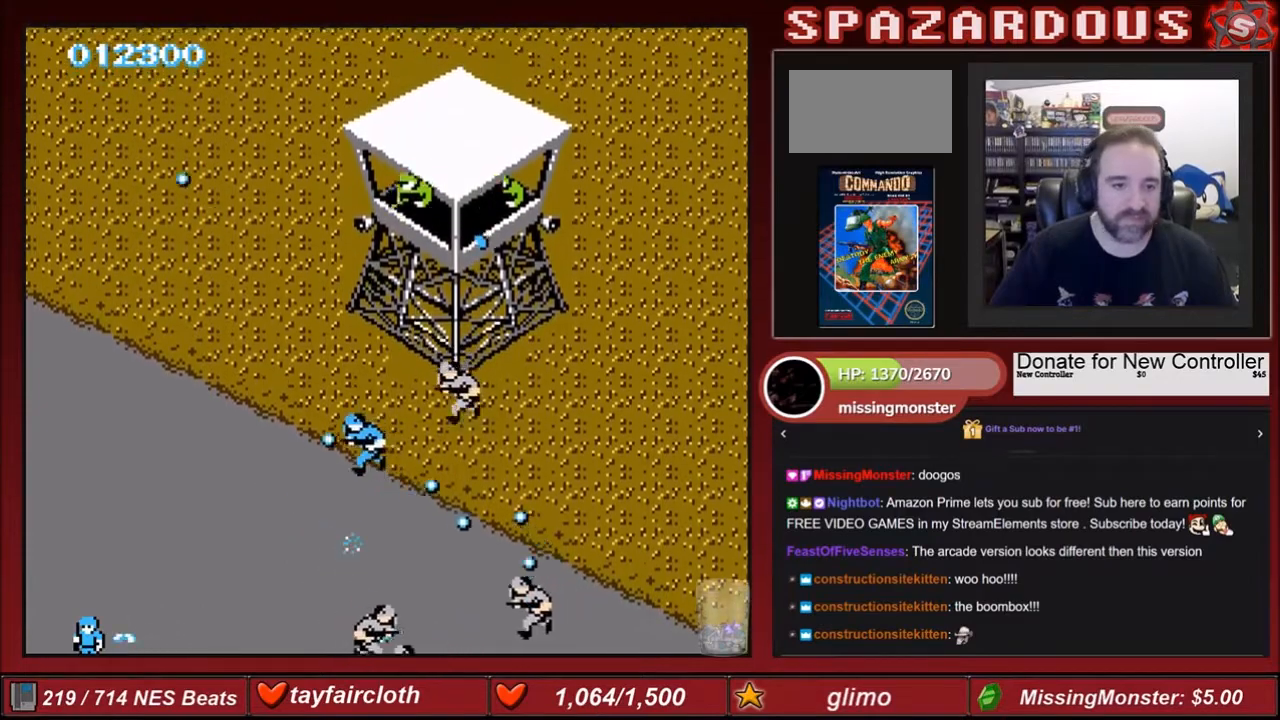
{"buttons": ["B", "DPAD_UP", "DPAD_LEFT"], "events": [[100, "B", "up"], [200, "B", "down"], [200, "DPAD_UP", "down"], [367, "B", "up"], [400, "B", "down"]]}
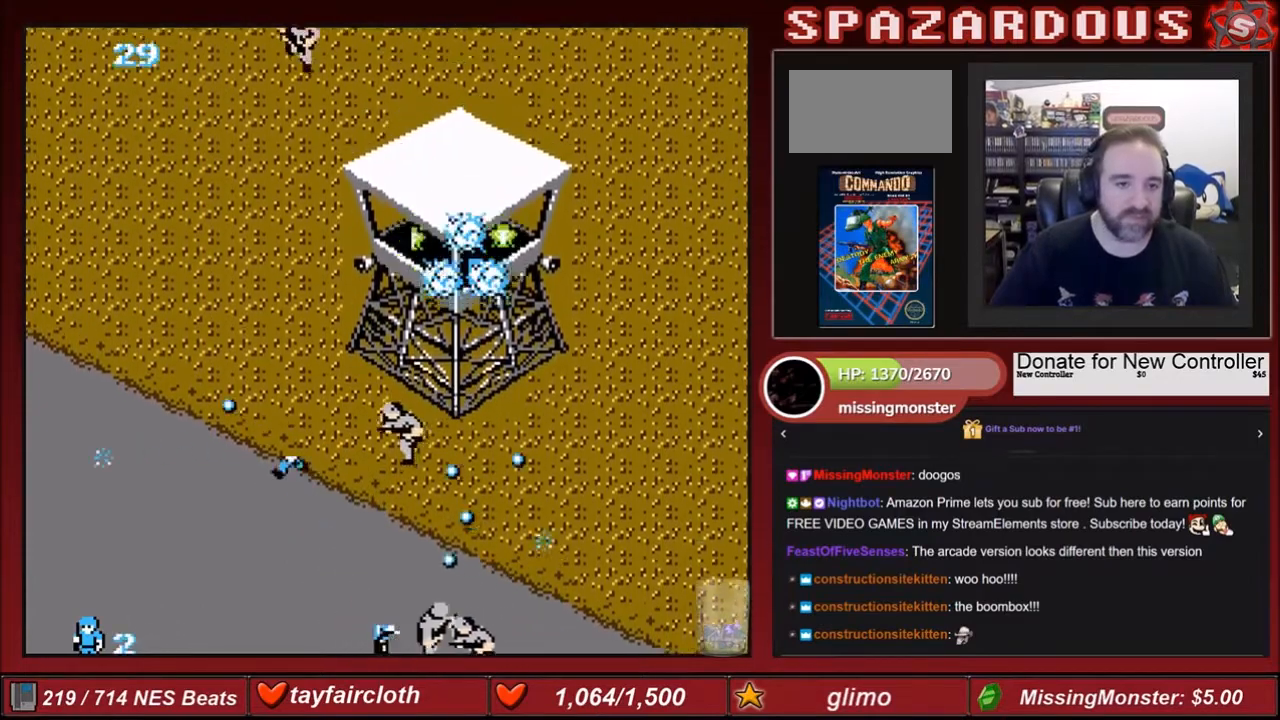
{"buttons": ["B", "DPAD_UP"], "events": [[67, "B", "up"], [167, "B", "down"], [267, "B", "up"], [367, "B", "down"], [434, "DPAD_LEFT", "up"]]}
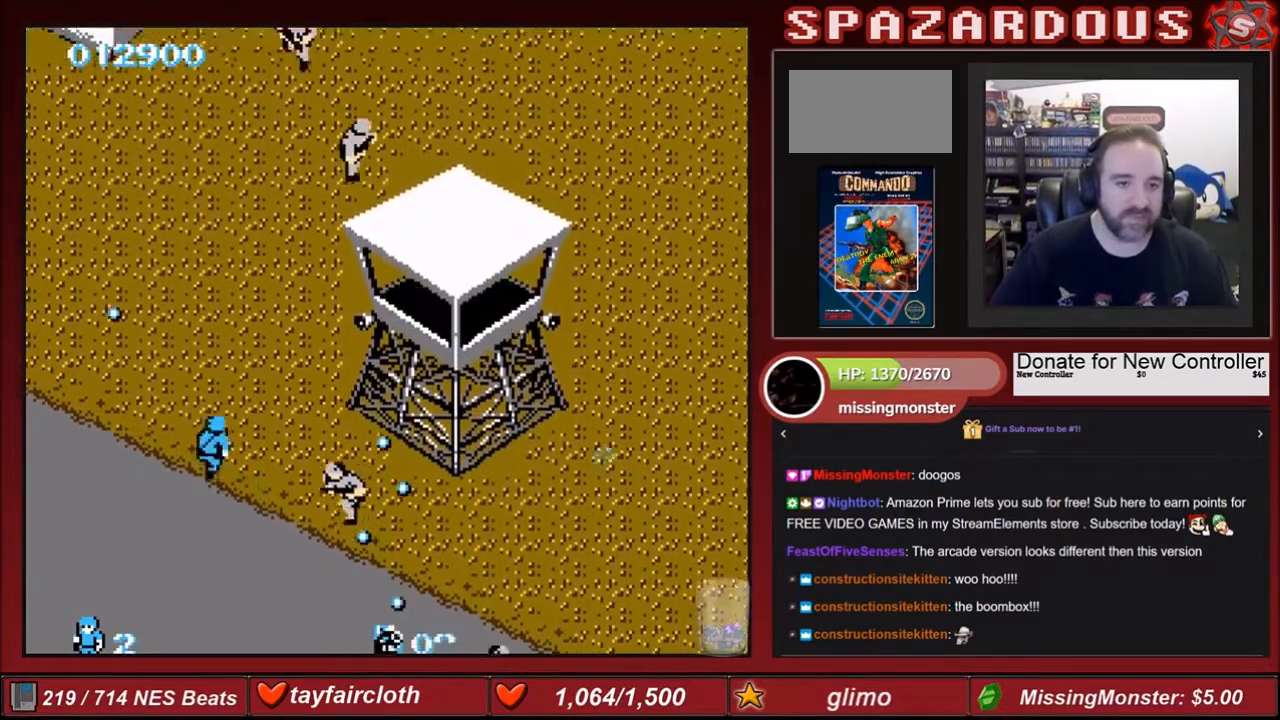
{"buttons": ["B", "DPAD_UP", "DPAD_LEFT"], "events": [[33, "B", "up"], [100, "B", "down"], [233, "B", "up"], [233, "DPAD_LEFT", "down"], [267, "B", "down"], [400, "B", "up"], [500, "B", "down"]]}
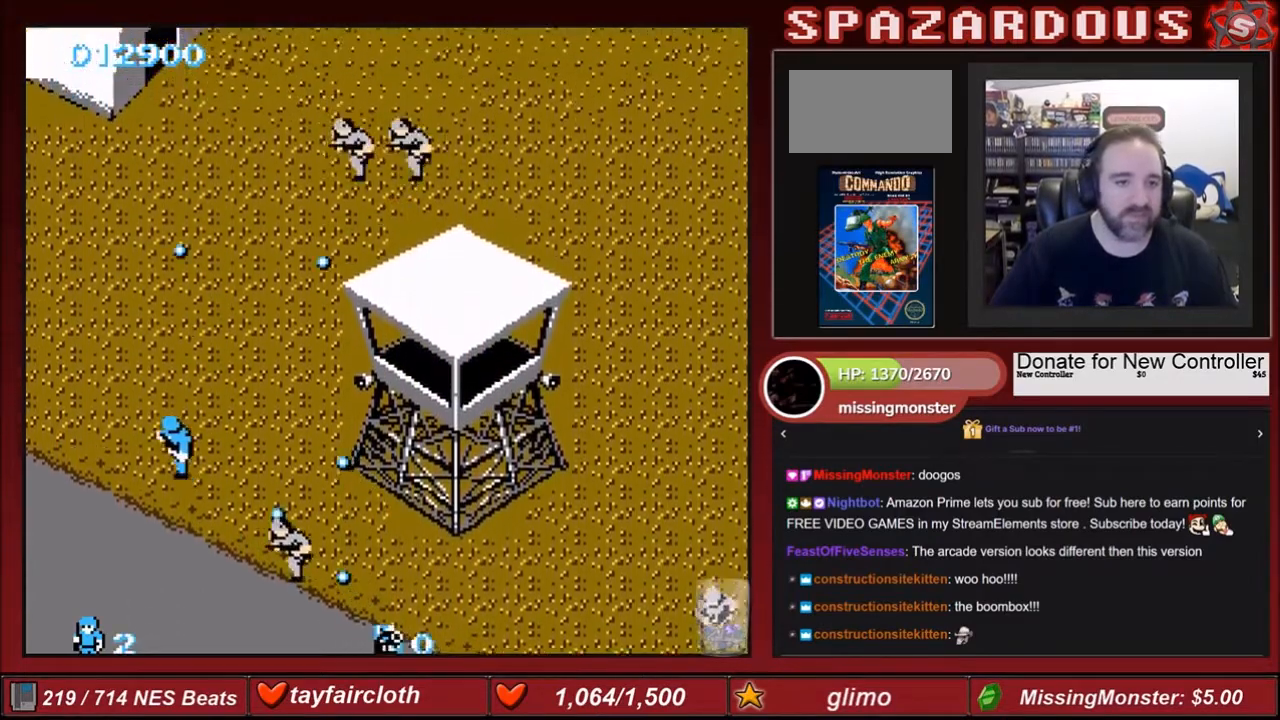
{"buttons": ["B", "DPAD_UP", "DPAD_RIGHT"], "events": [[100, "B", "up"], [201, "B", "down"], [234, "DPAD_LEFT", "up"], [367, "B", "up"], [367, "DPAD_RIGHT", "down"], [401, "B", "down"]]}
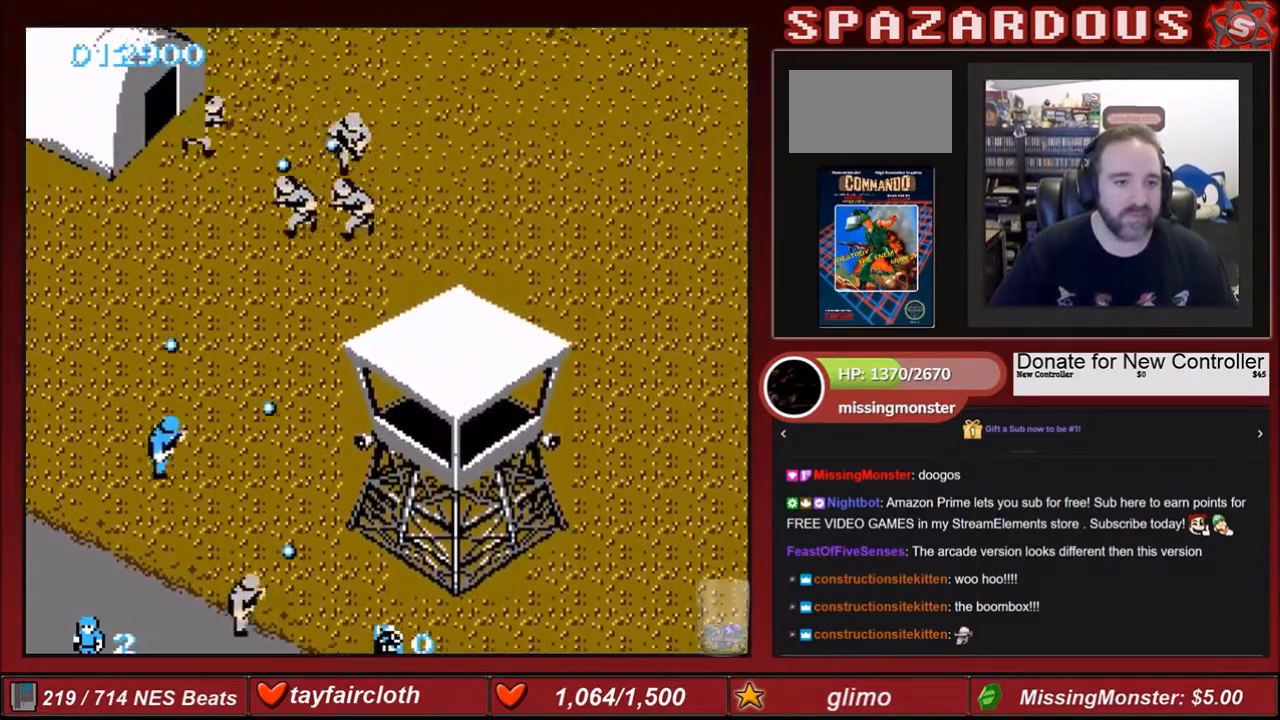
{"buttons": ["DPAD_UP", "DPAD_RIGHT"], "events": [[33, "B", "up"], [100, "B", "down"], [233, "B", "up"], [267, "DPAD_RIGHT", "up"], [367, "B", "down"], [434, "B", "up"], [434, "DPAD_RIGHT", "down"]]}
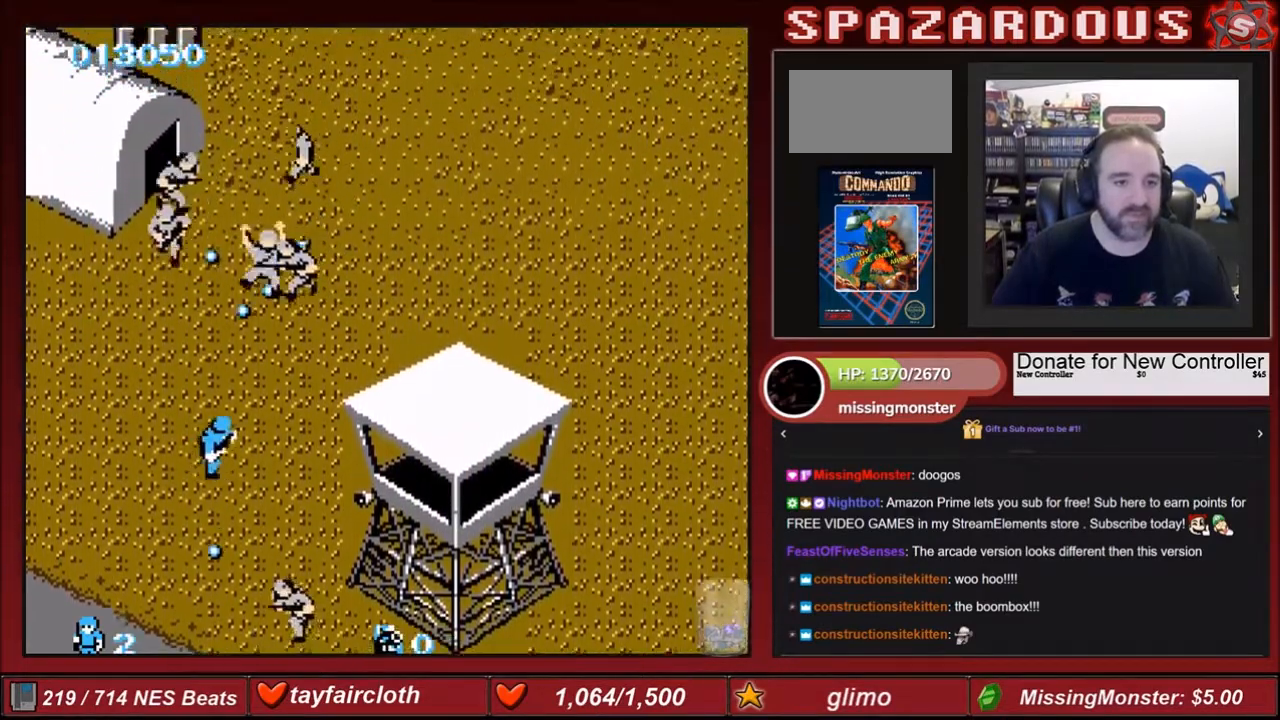
{"buttons": ["B", "DPAD_UP", "DPAD_RIGHT"], "events": [[34, "B", "down"], [167, "B", "up"], [167, "DPAD_UP", "up"], [267, "B", "down"], [267, "DPAD_UP", "down"], [367, "B", "up"], [434, "B", "down"]]}
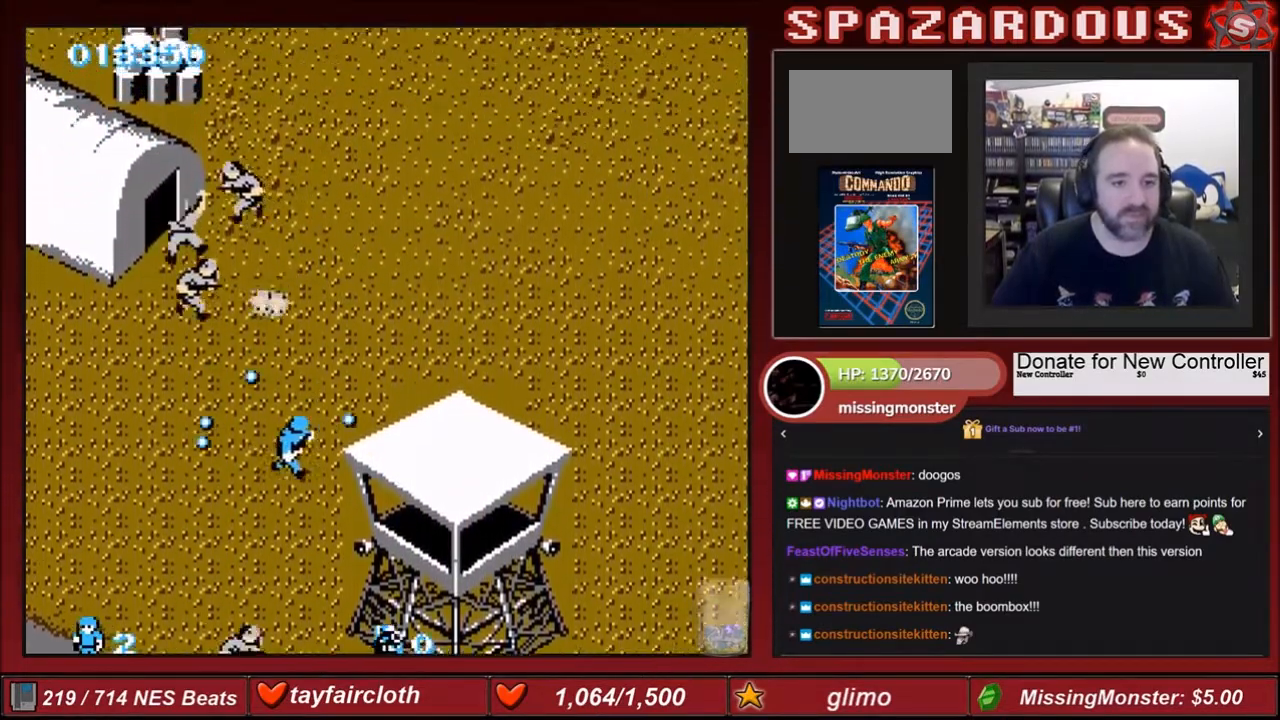
{"buttons": ["DPAD_UP", "DPAD_LEFT"], "events": [[67, "B", "up"], [100, "DPAD_RIGHT", "up"], [167, "B", "down"], [267, "B", "up"], [367, "B", "down"], [367, "DPAD_LEFT", "down"], [500, "B", "up"]]}
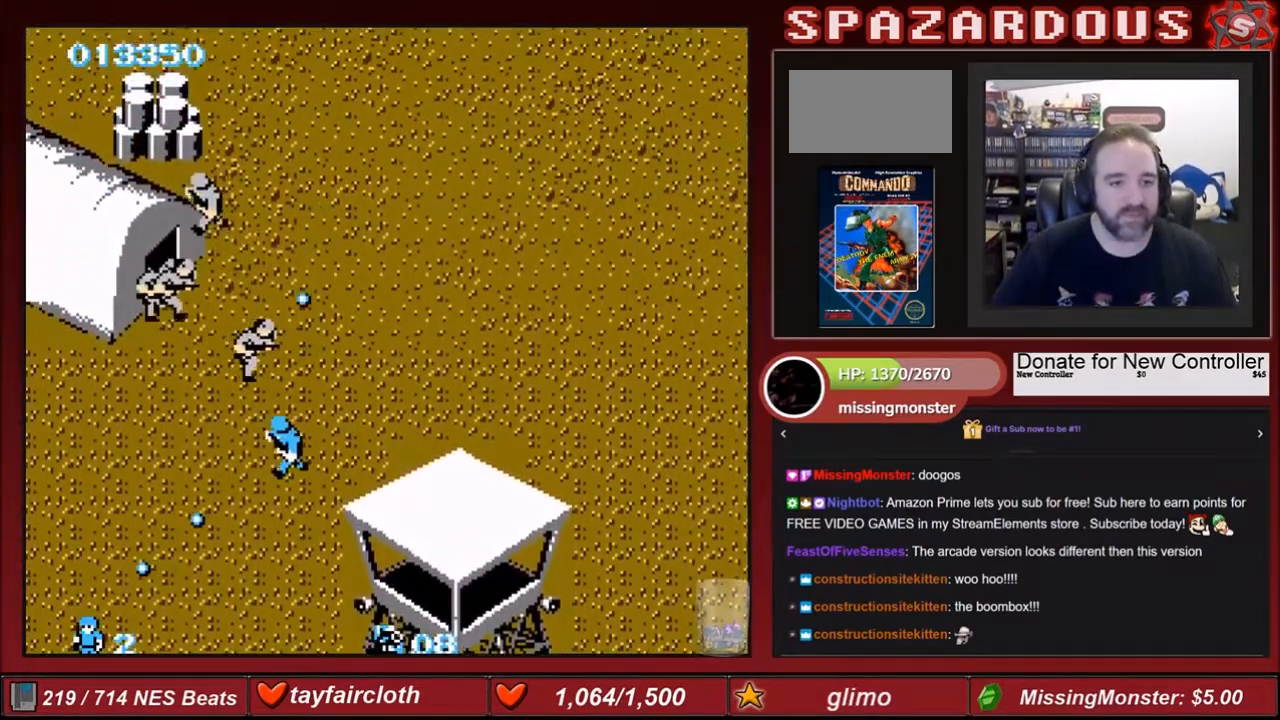
{"buttons": ["B", "DPAD_UP", "DPAD_RIGHT"], "events": [[67, "B", "down"], [67, "DPAD_LEFT", "up"], [67, "DPAD_RIGHT", "down"], [201, "B", "up"], [267, "B", "down"], [367, "B", "up"], [501, "B", "down"]]}
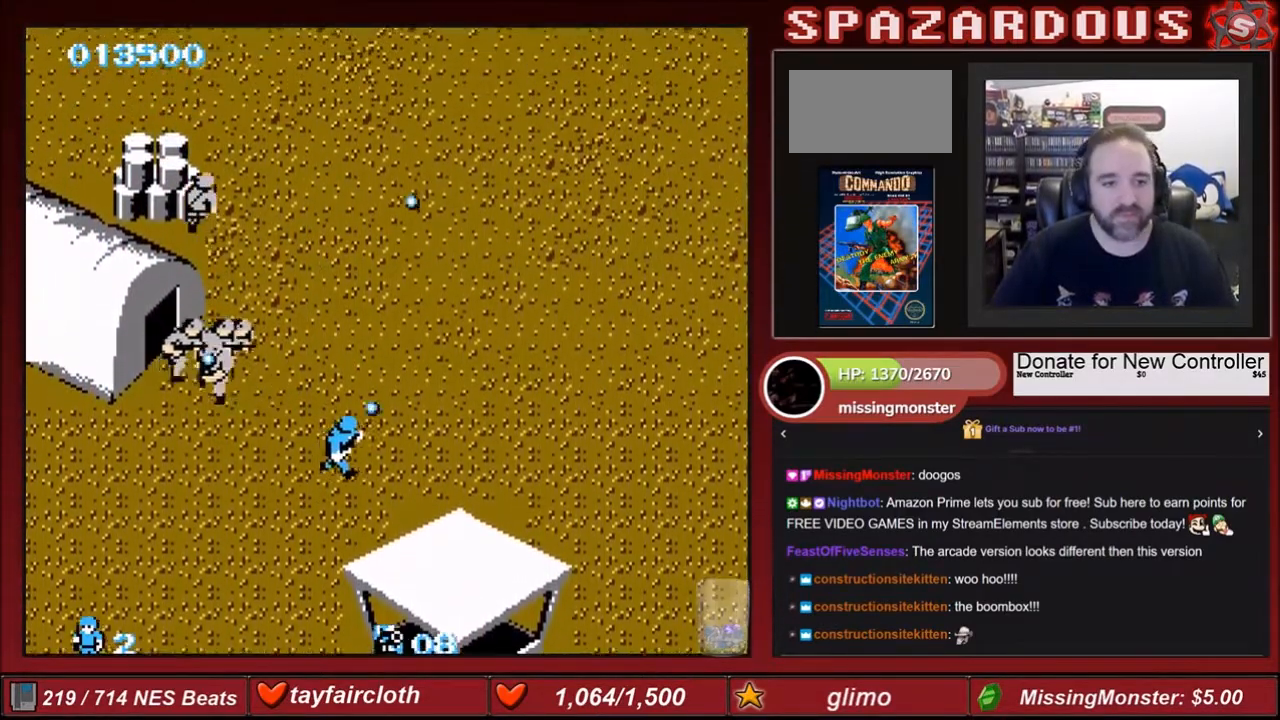
{"buttons": ["DPAD_UP"], "events": [[67, "B", "up"], [200, "B", "down"], [267, "B", "up"], [367, "B", "down"], [467, "B", "up"], [467, "DPAD_RIGHT", "up"]]}
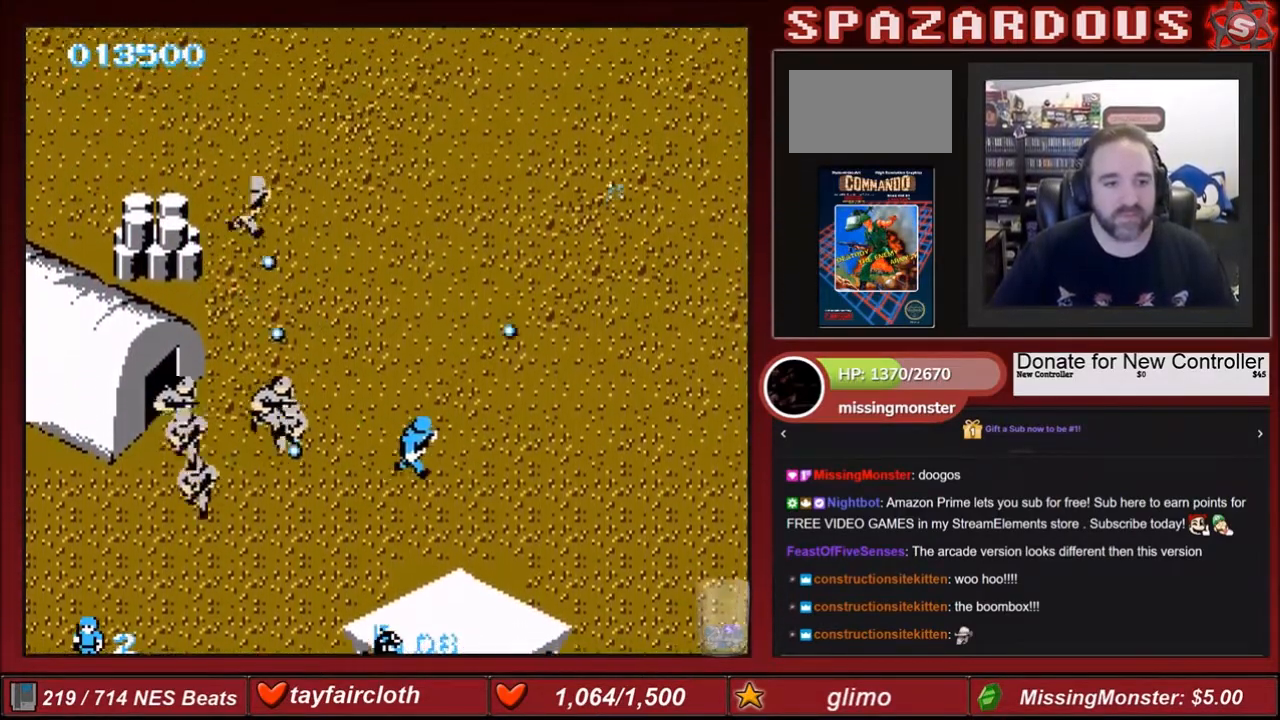
{"buttons": ["B", "DPAD_UP", "DPAD_RIGHT"], "events": [[67, "B", "down"], [100, "DPAD_RIGHT", "down"], [234, "B", "up"], [267, "B", "down"], [401, "B", "up"], [468, "B", "down"]]}
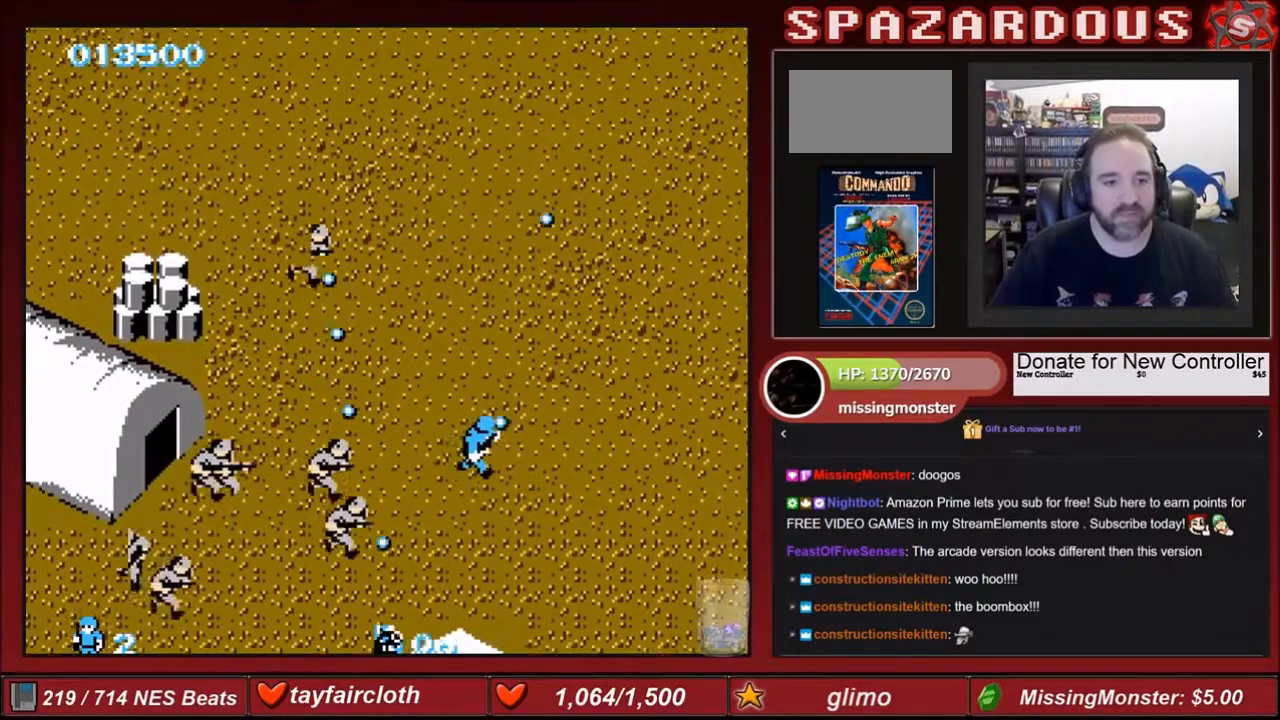
{"buttons": ["DPAD_UP", "DPAD_RIGHT"], "events": [[100, "B", "up"]]}
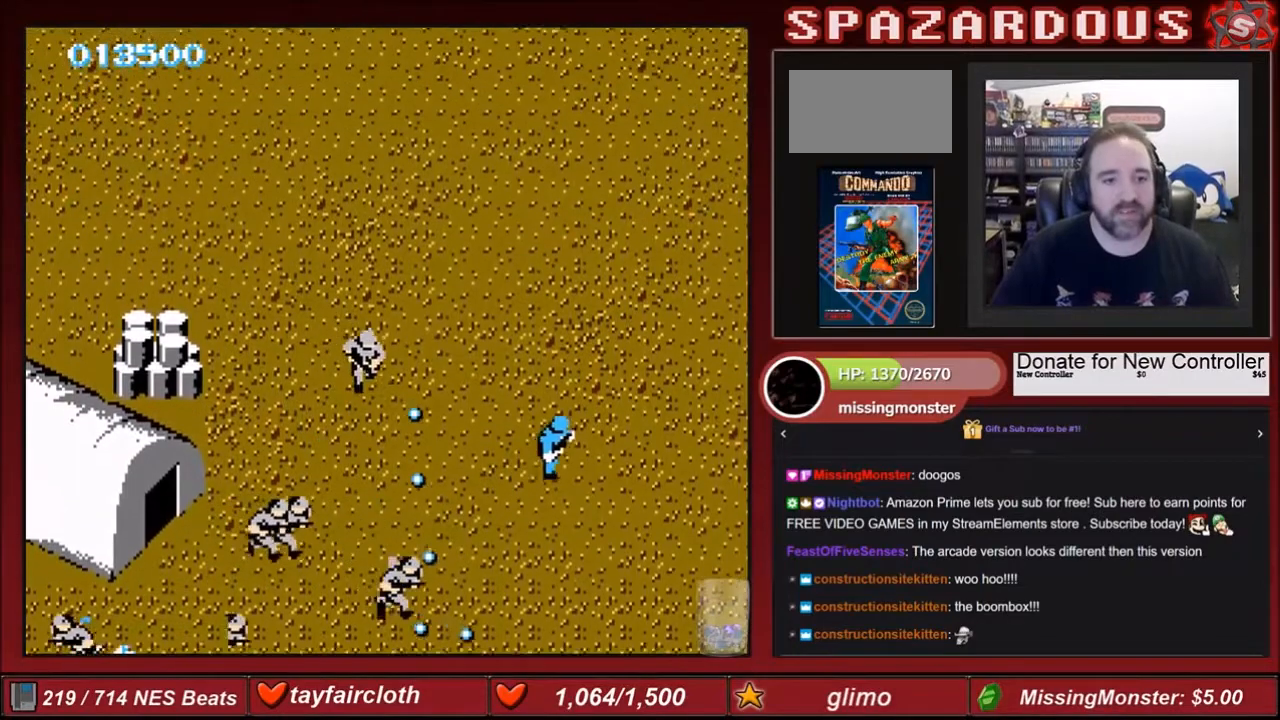
{"buttons": ["DPAD_UP"], "events": [[234, "DPAD_RIGHT", "up"]]}
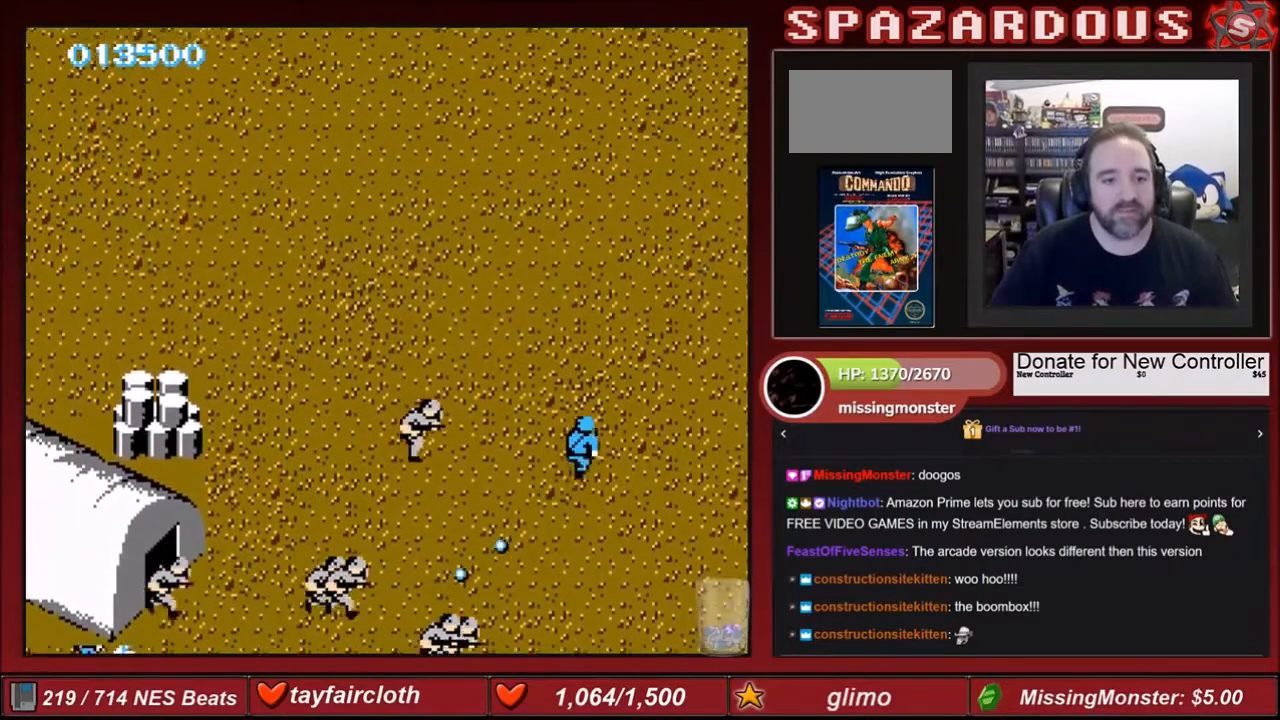
{"buttons": ["DPAD_UP"], "events": []}
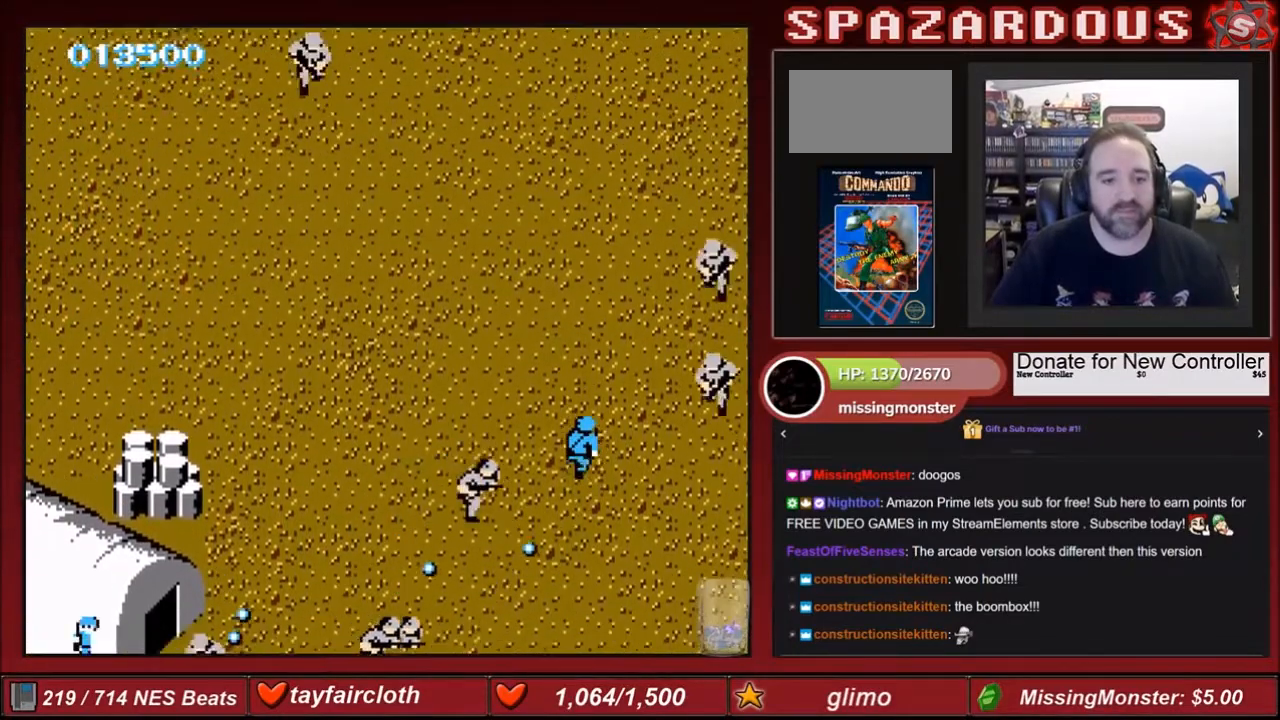
{"buttons": ["B", "DPAD_UP", "DPAD_LEFT"], "events": [[267, "DPAD_LEFT", "down"], [434, "B", "down"]]}
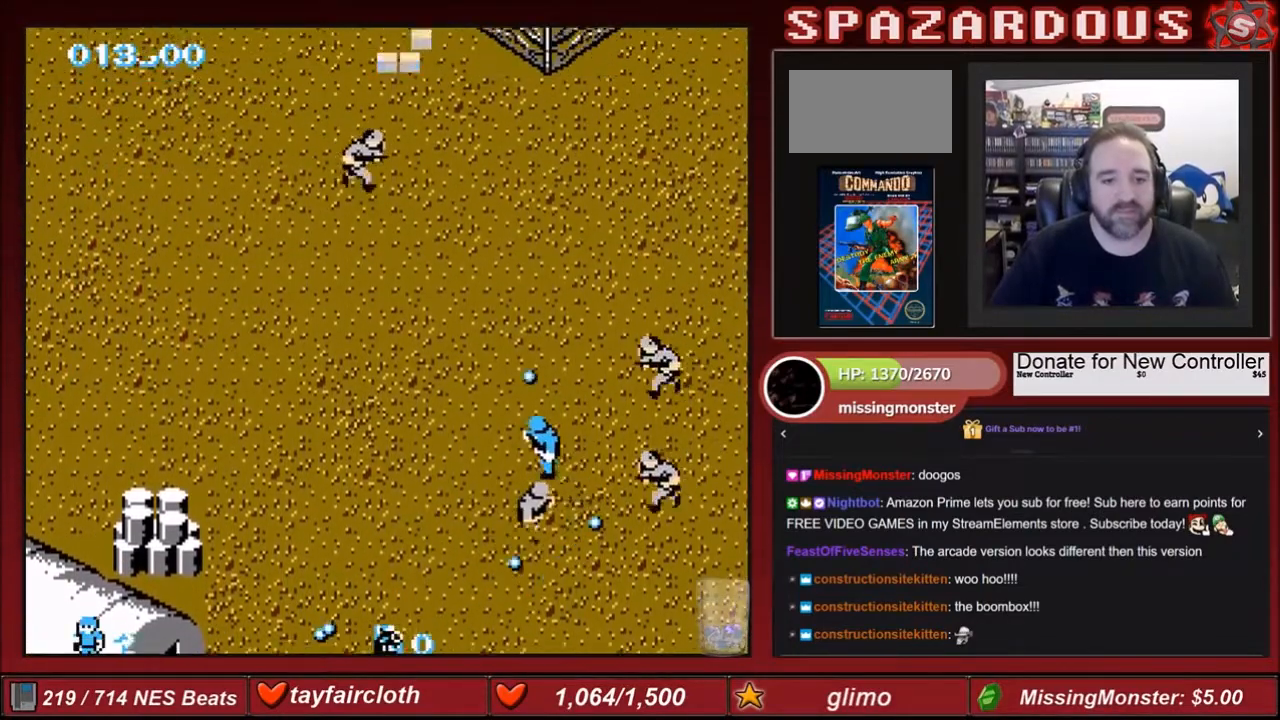
{"buttons": ["B", "DPAD_UP", "DPAD_LEFT"], "events": [[67, "B", "up"], [133, "B", "down"], [233, "B", "up"], [267, "B", "down"], [367, "B", "up"], [434, "B", "down"]]}
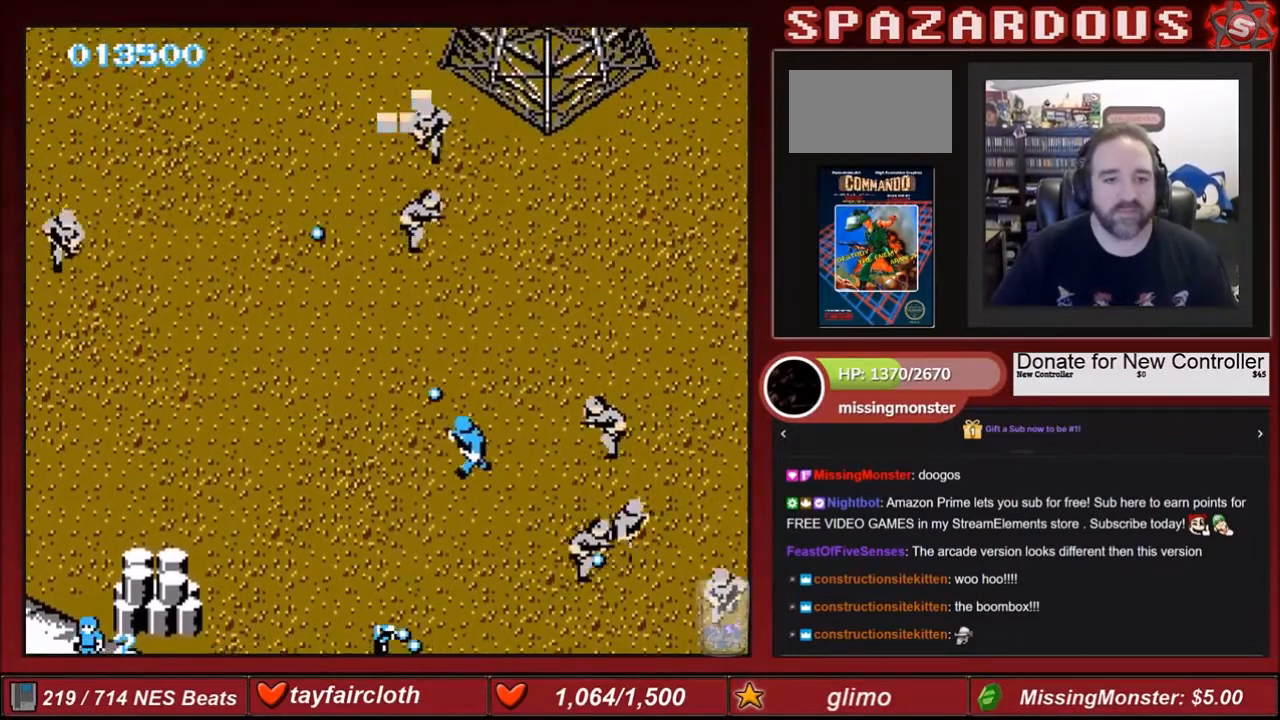
{"buttons": ["B", "DPAD_UP", "DPAD_RIGHT"], "events": [[34, "DPAD_LEFT", "up"], [67, "B", "up"], [134, "B", "down"], [267, "B", "up"], [367, "B", "down"], [401, "B", "up"], [434, "DPAD_RIGHT", "down"], [468, "B", "down"]]}
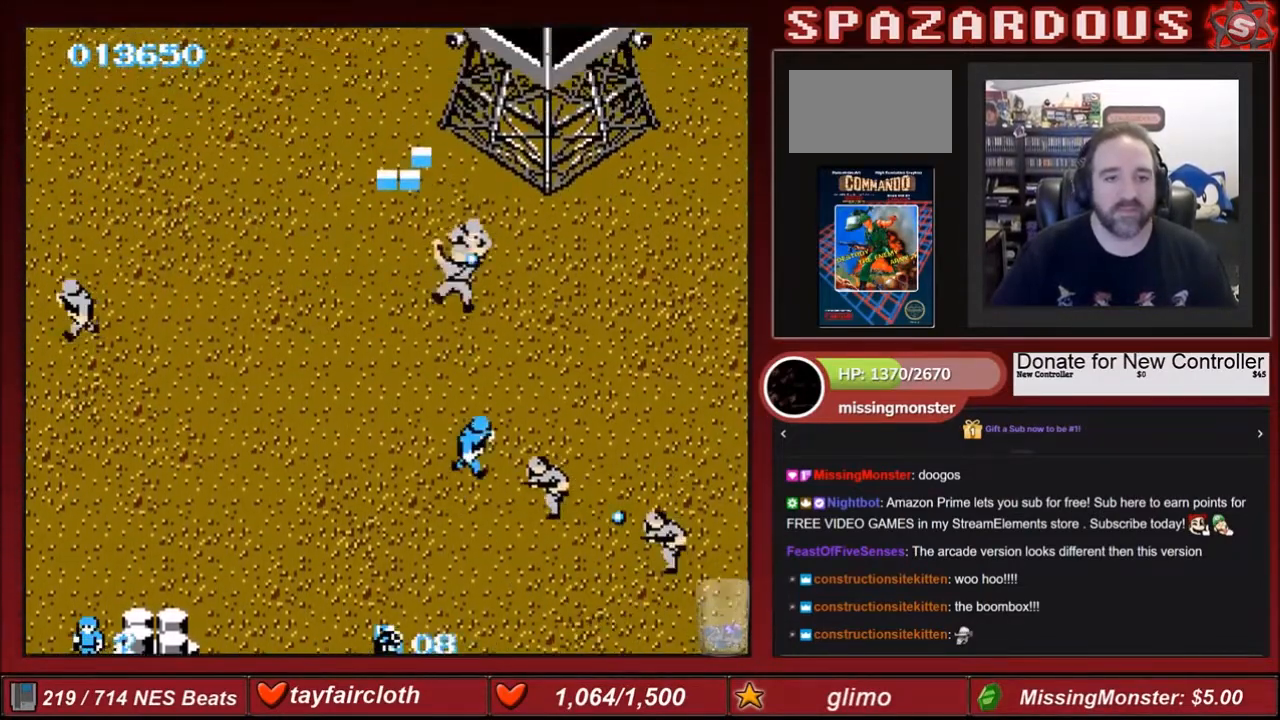
{"buttons": ["DPAD_UP"], "events": [[100, "B", "up"], [200, "B", "down"], [267, "B", "up"], [367, "B", "down"], [400, "DPAD_RIGHT", "up"], [434, "B", "up"]]}
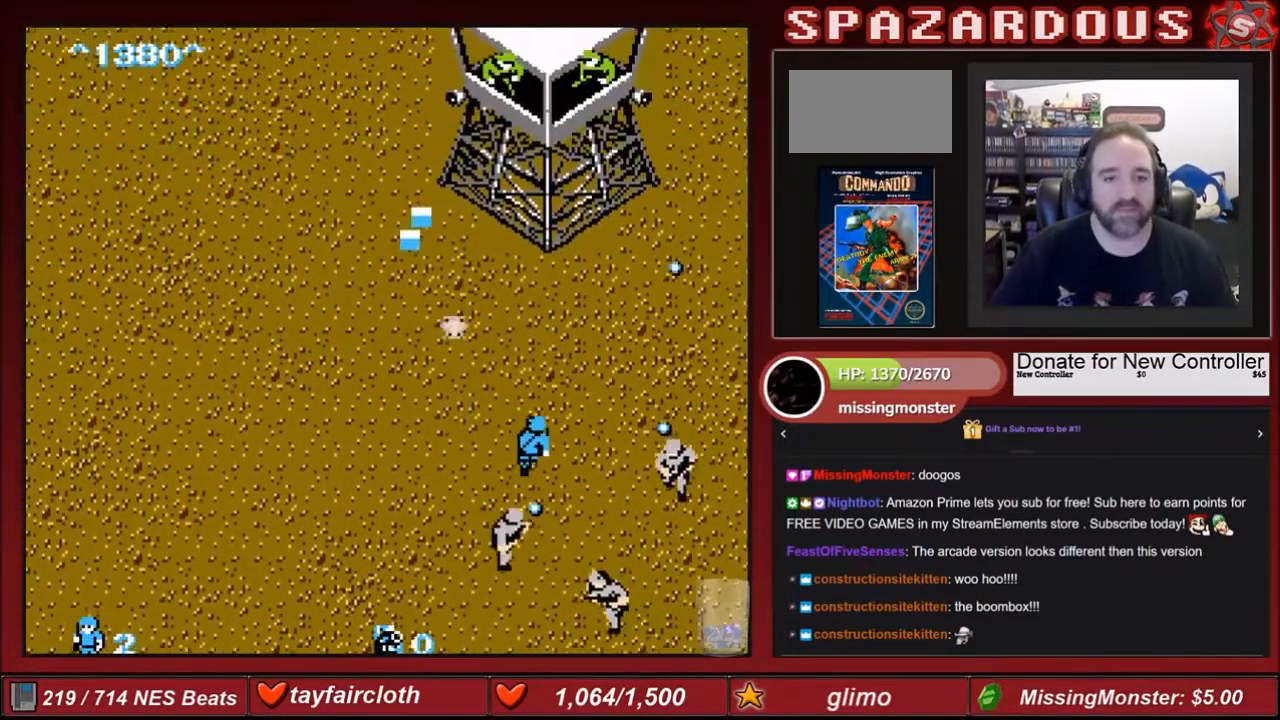
{"buttons": ["DPAD_UP", "DPAD_LEFT"], "events": [[67, "A", "down"], [234, "A", "up"], [367, "DPAD_LEFT", "down"]]}
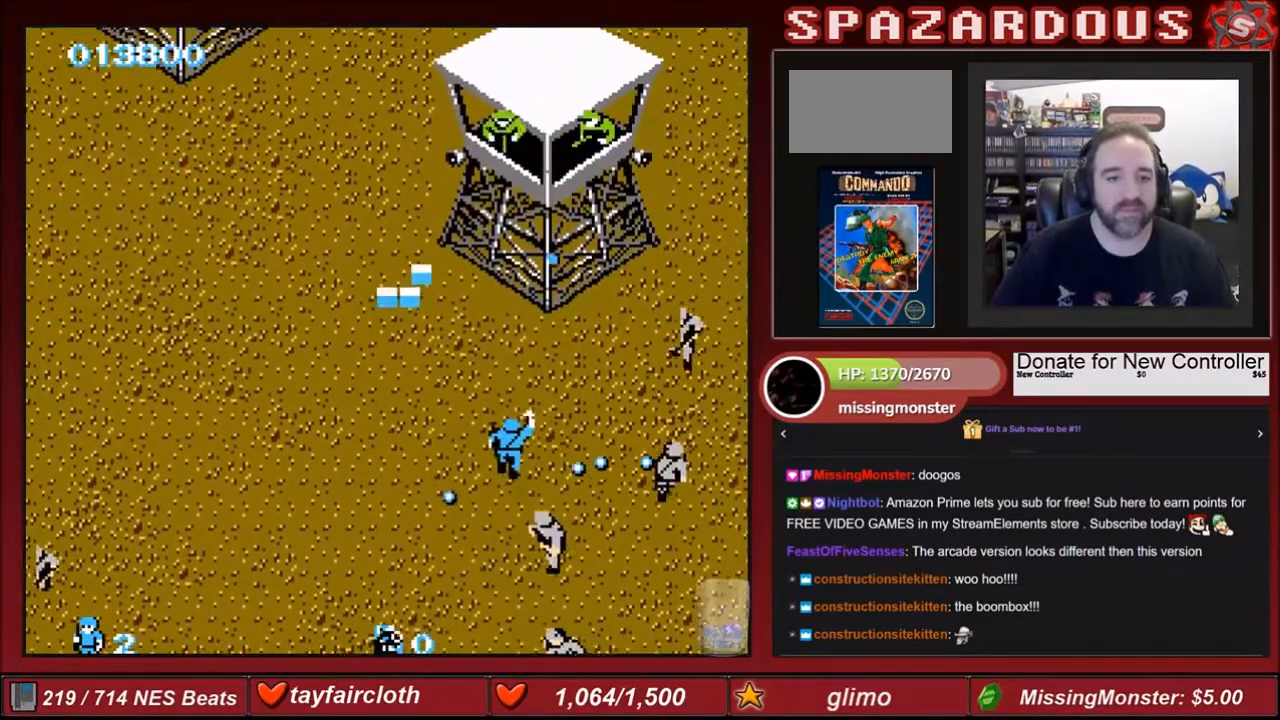
{"buttons": ["DPAD_UP", "DPAD_LEFT"], "events": []}
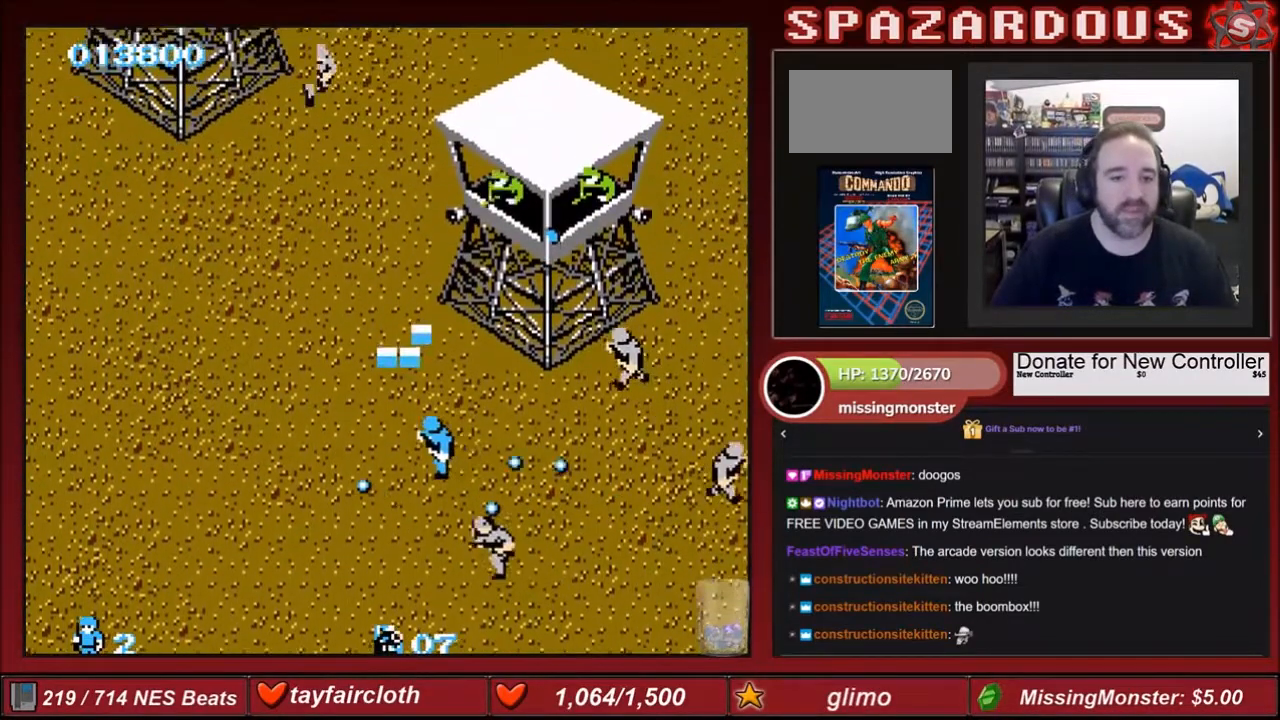
{"buttons": ["DPAD_UP"], "events": [[201, "DPAD_LEFT", "up"]]}
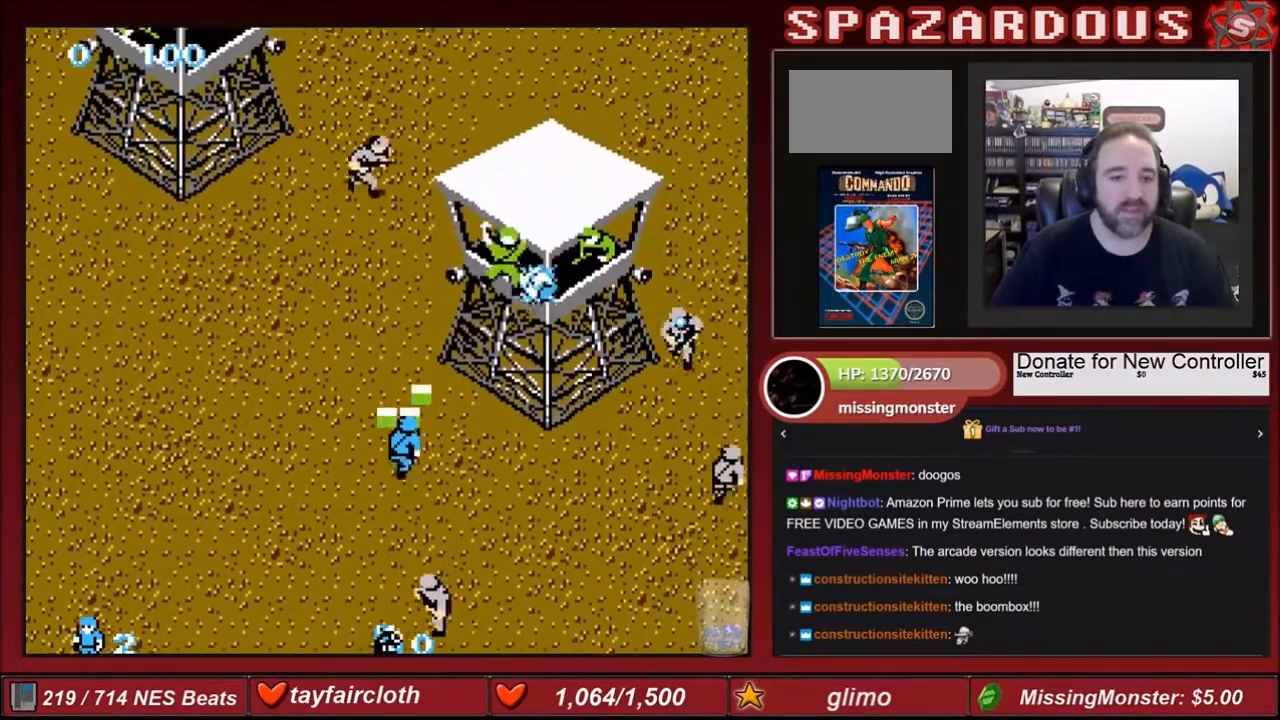
{"buttons": ["DPAD_UP"], "events": []}